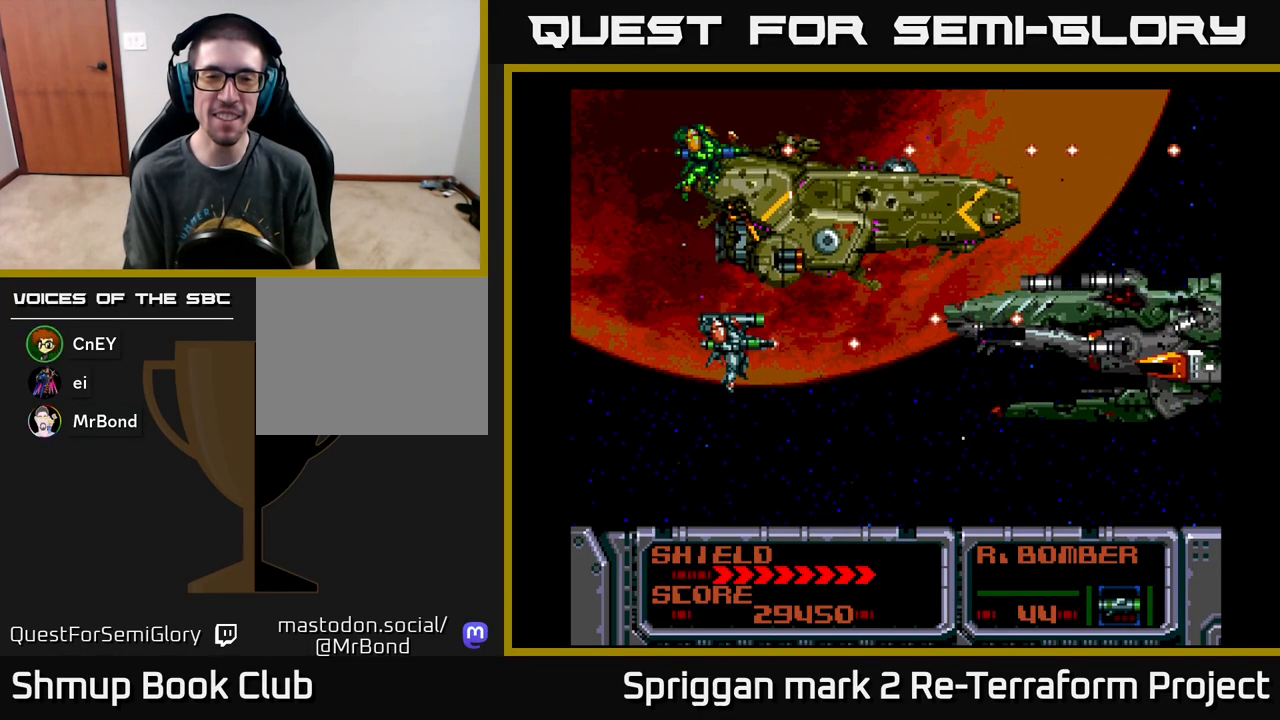
Gameplay with a controller (Xbox layout); each line is a JSON object with the inputs held at the frame after it. "events" lists button and stick changes between this image and that frame as [ms after this image, input, new state], when the widget could be followed in between. Not read: left_stick right_stick.
{"buttons": ["A"], "events": []}
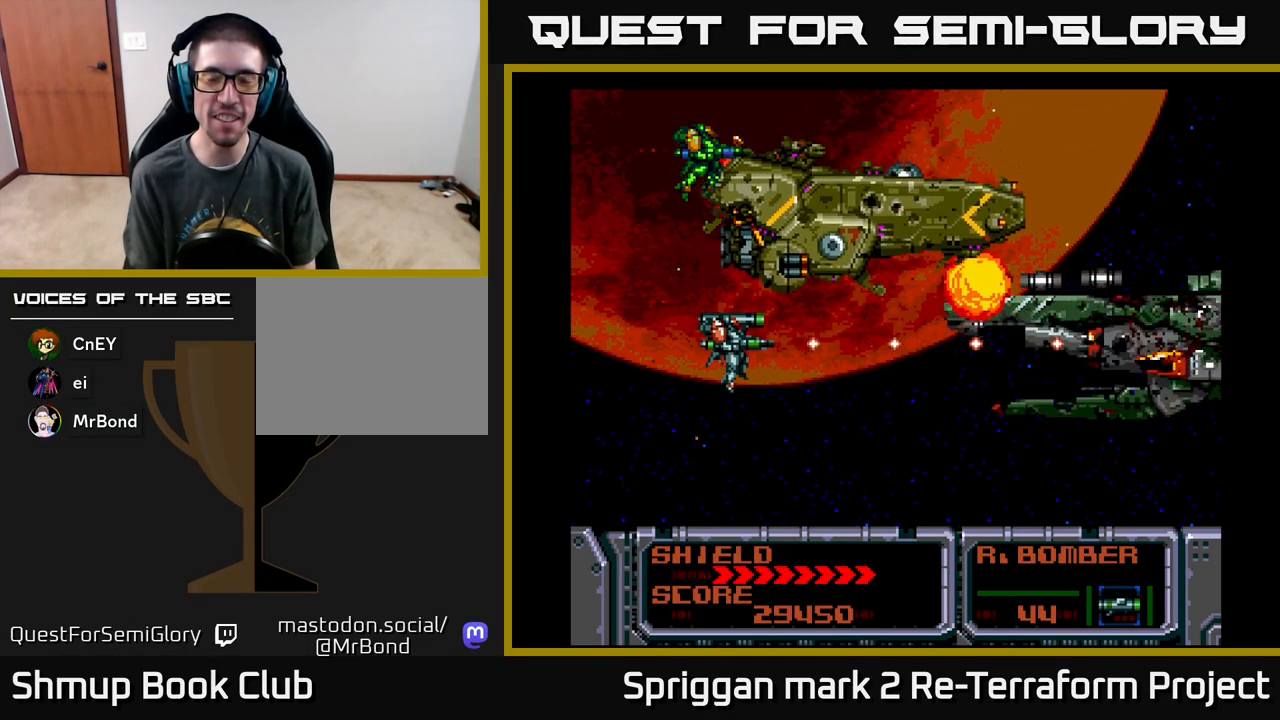
{"buttons": ["A"], "events": []}
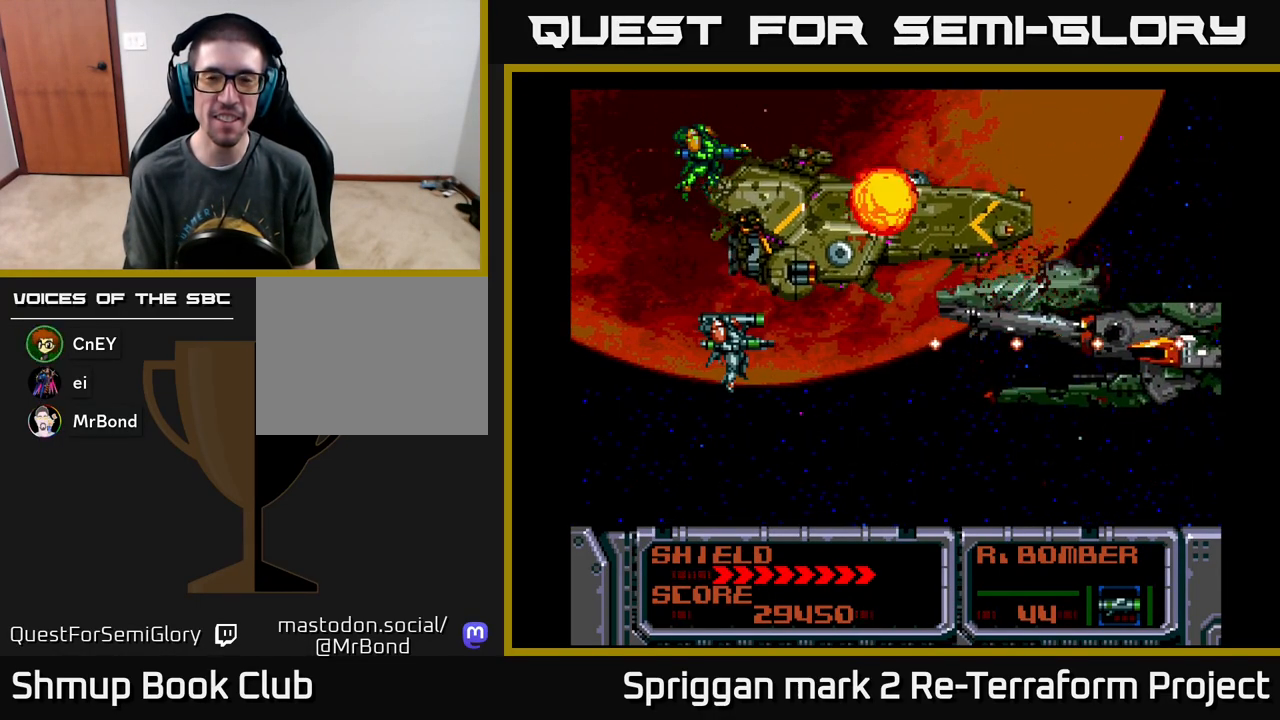
{"buttons": ["A"], "events": []}
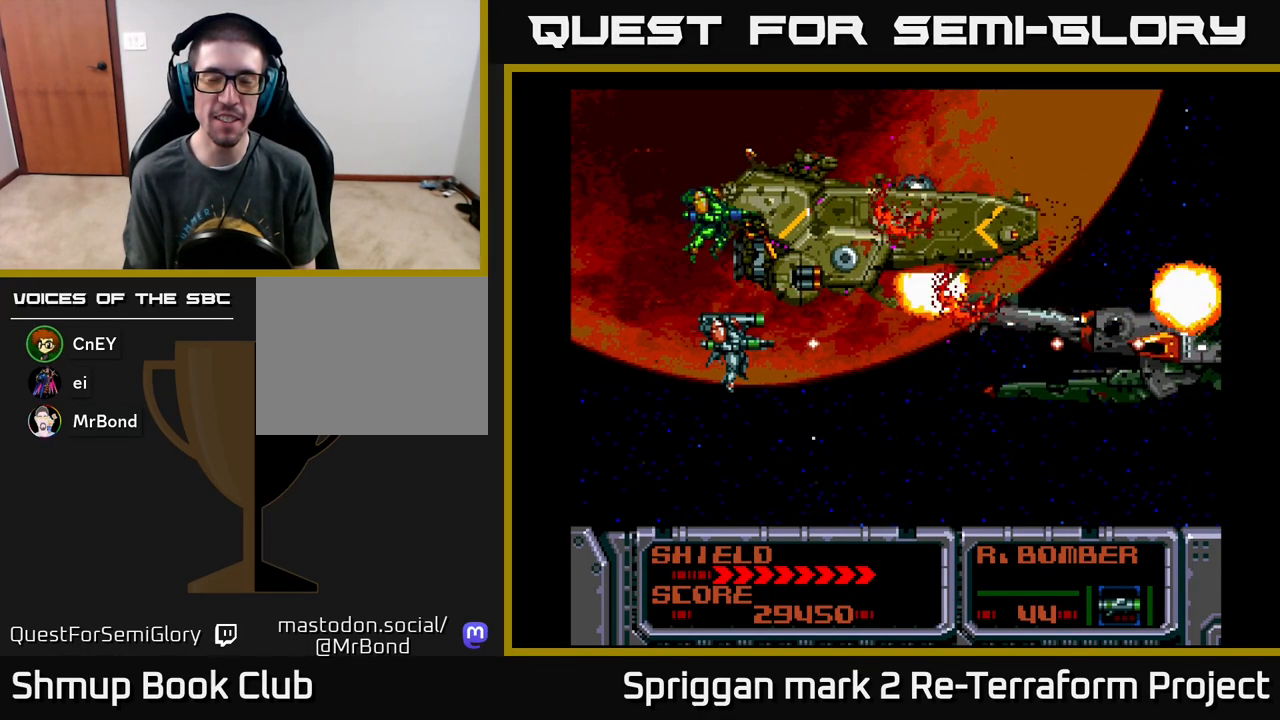
{"buttons": ["A"], "events": []}
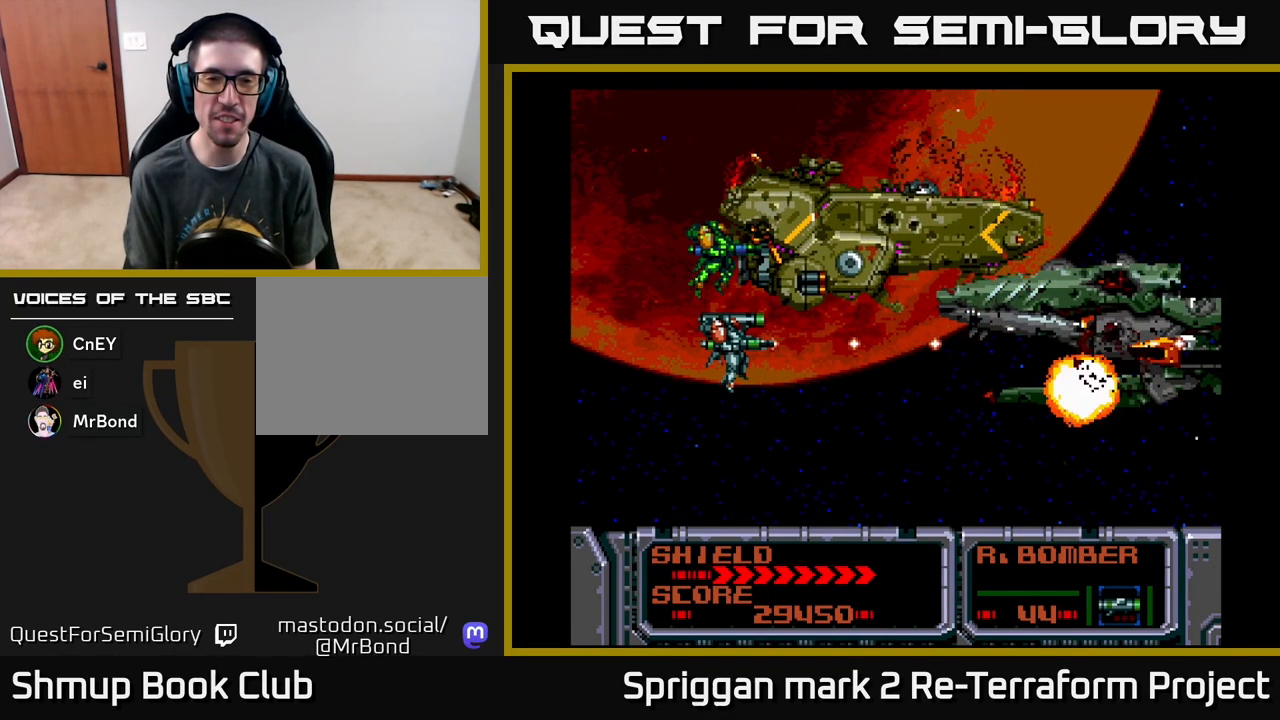
{"buttons": ["A"], "events": []}
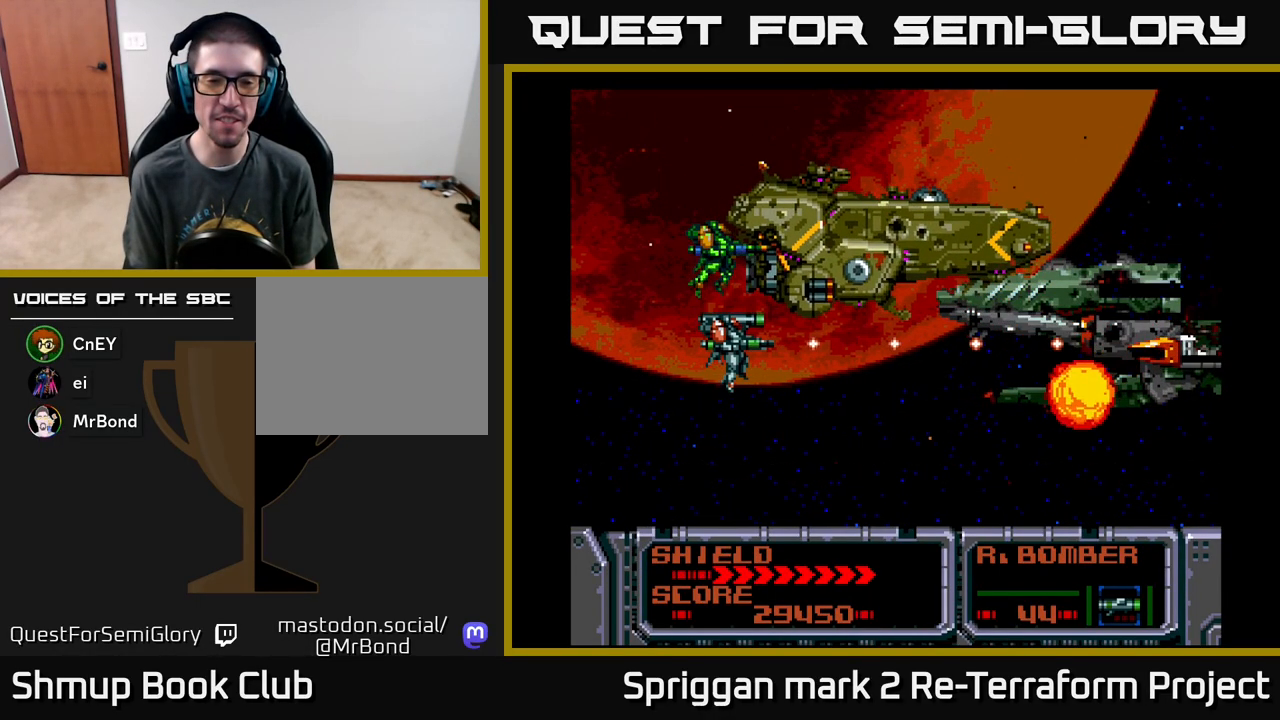
{"buttons": ["A"], "events": []}
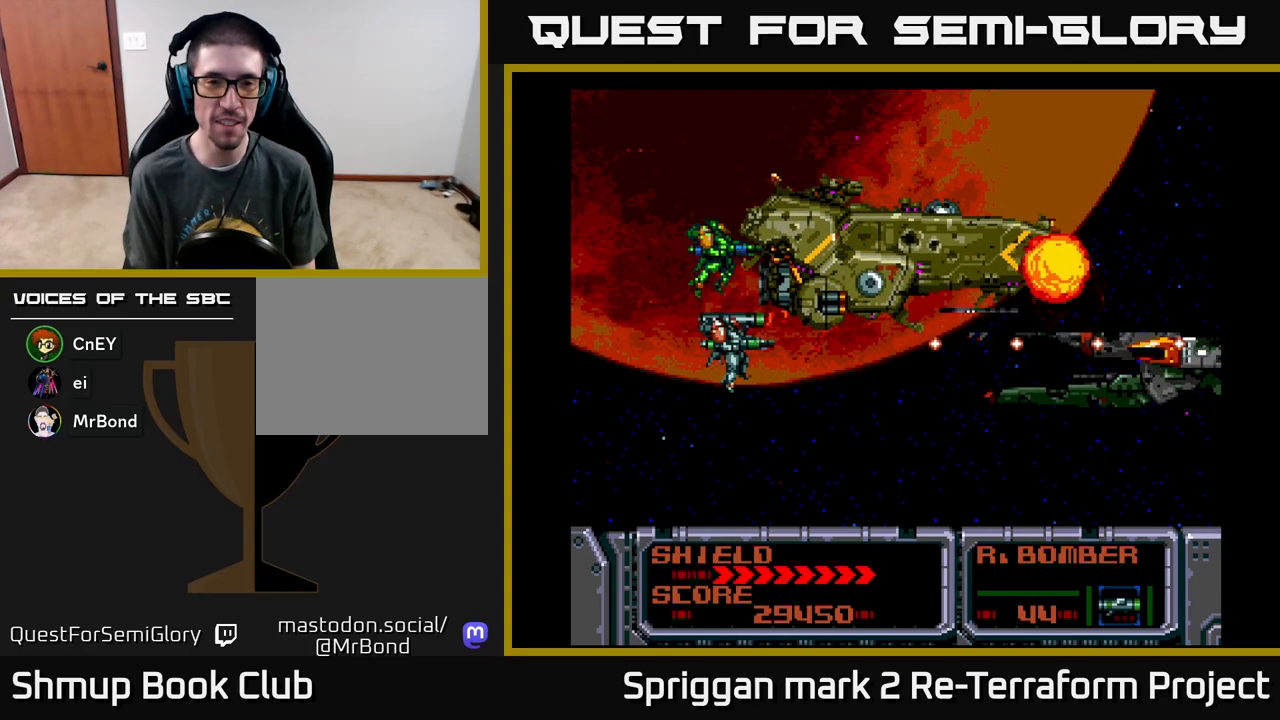
{"buttons": ["A"], "events": []}
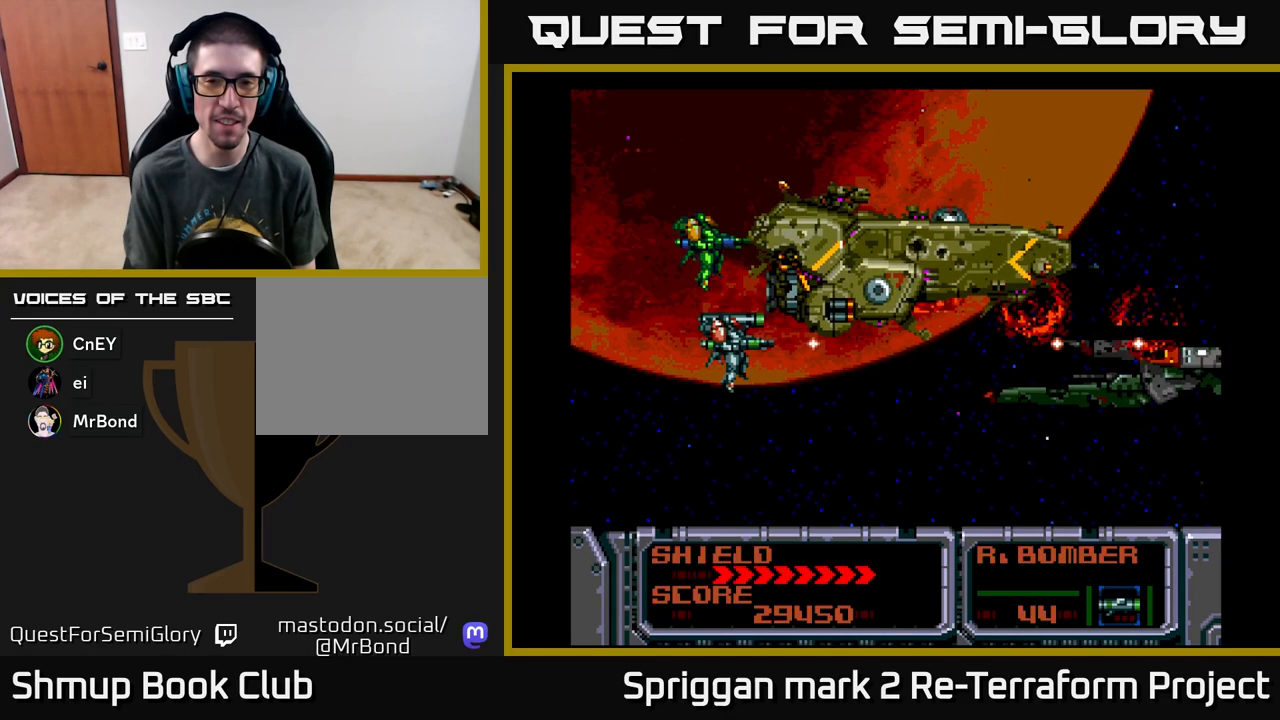
{"buttons": ["A"], "events": []}
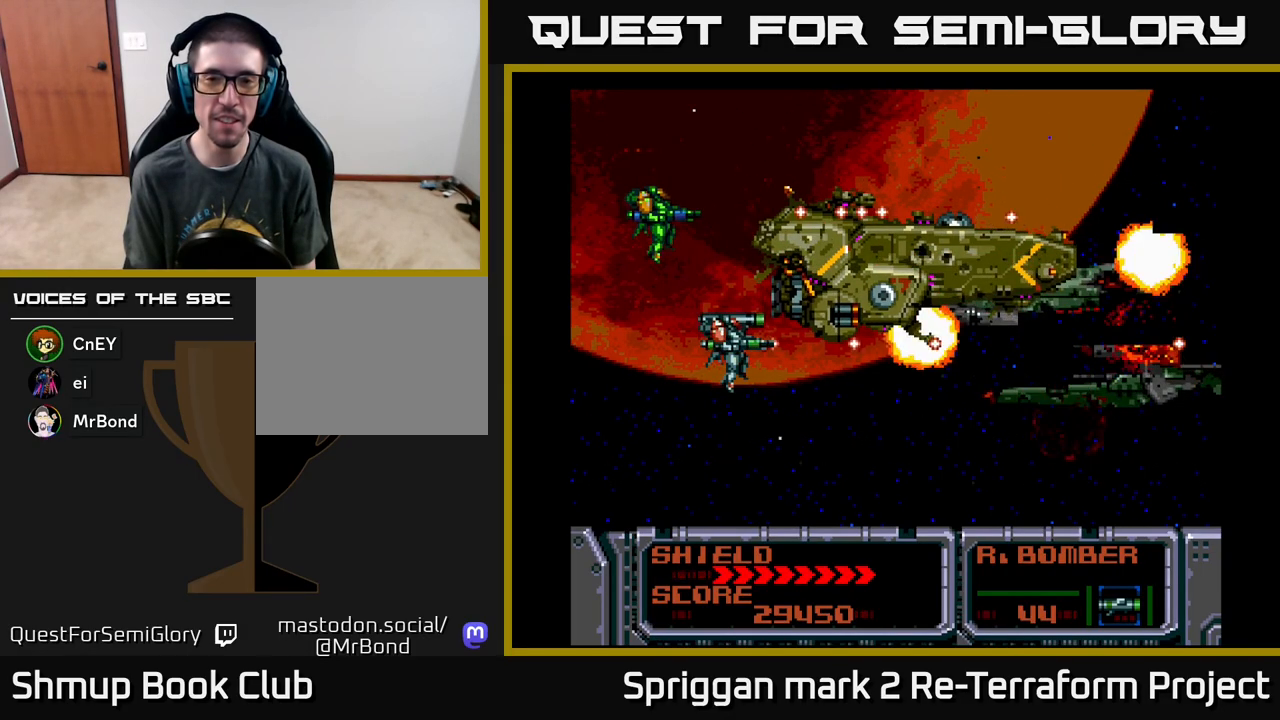
{"buttons": ["DPAD_LEFT"], "events": [[233, "A", "up"], [267, "DPAD_LEFT", "down"]]}
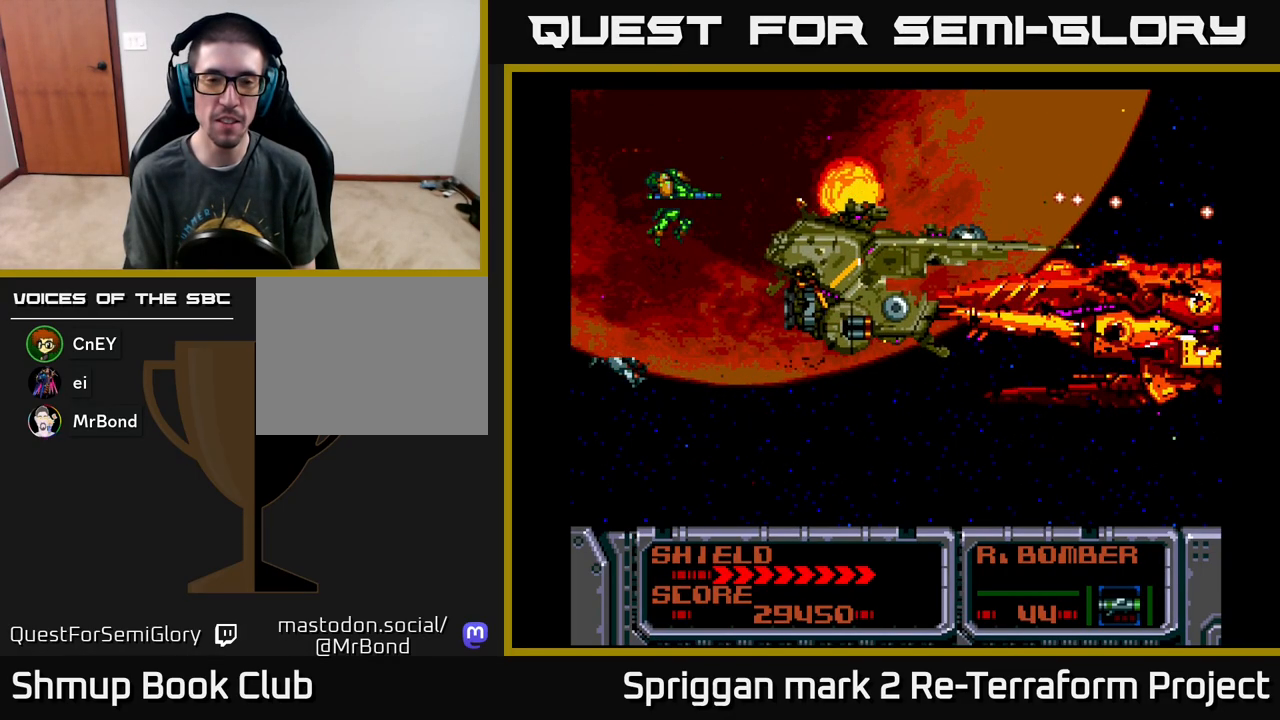
{"buttons": [], "events": [[17, "DPAD_LEFT", "up"]]}
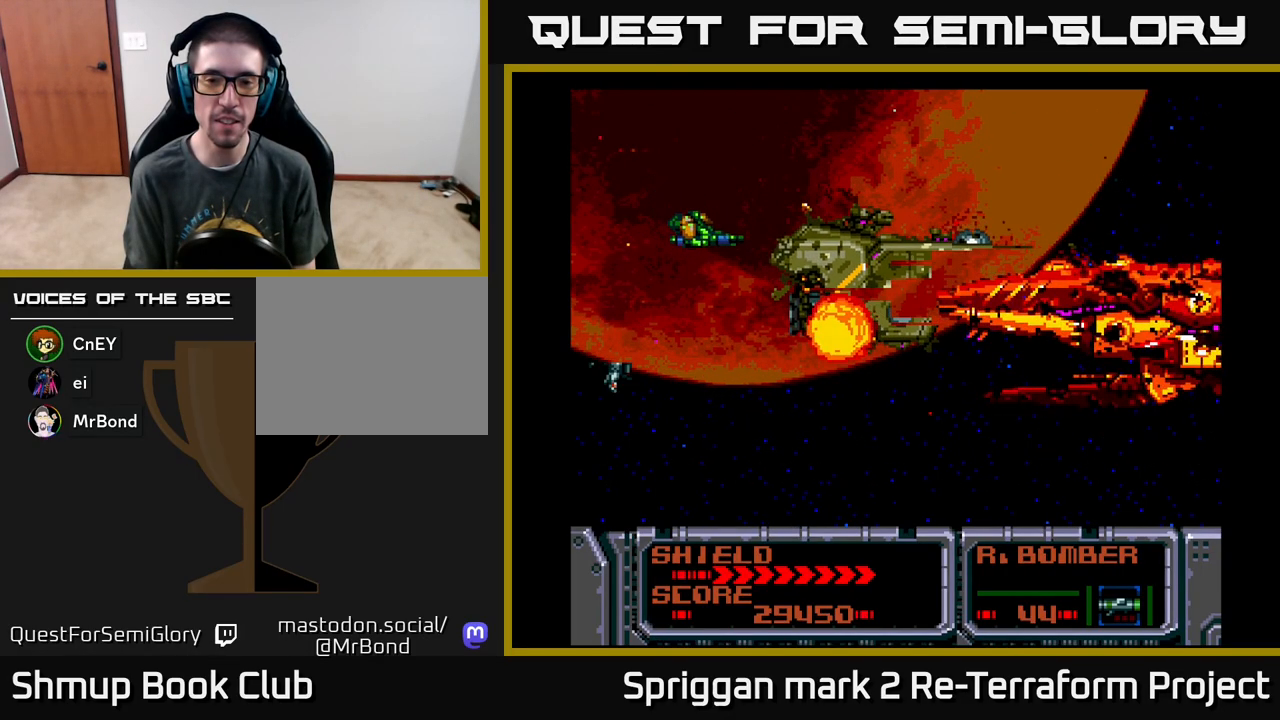
{"buttons": [], "events": []}
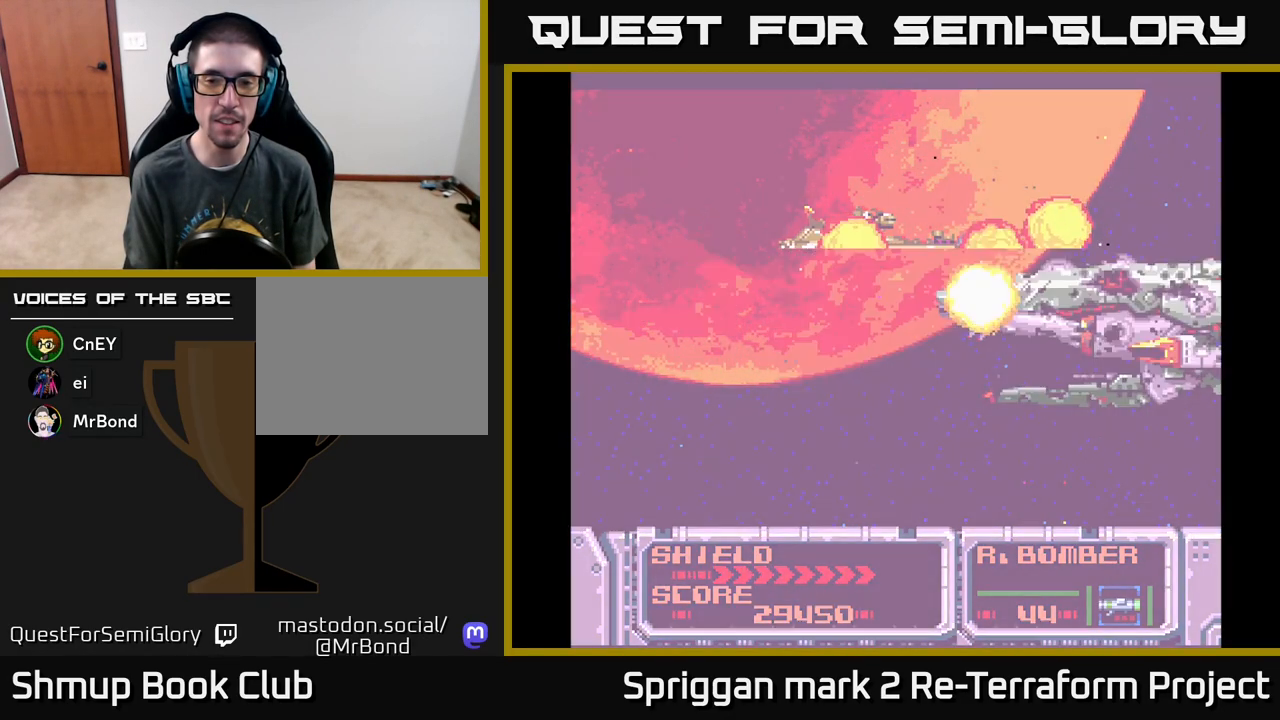
{"buttons": [], "events": []}
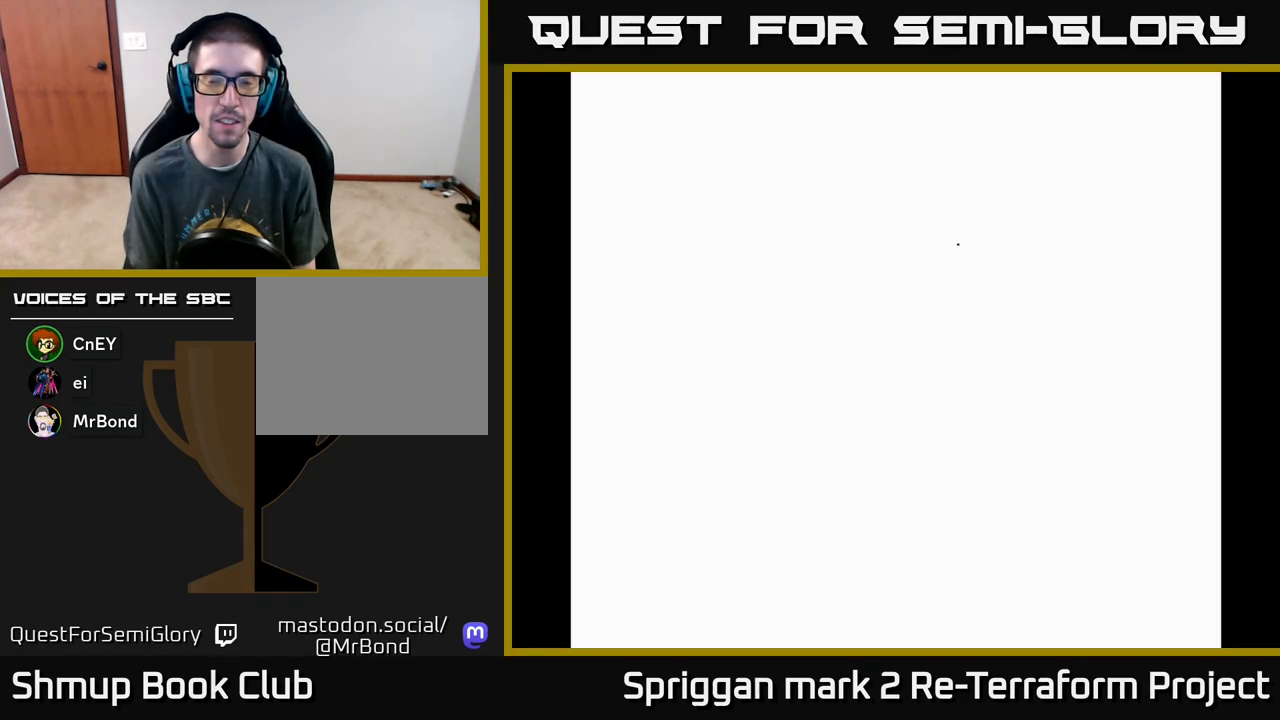
{"buttons": [], "events": []}
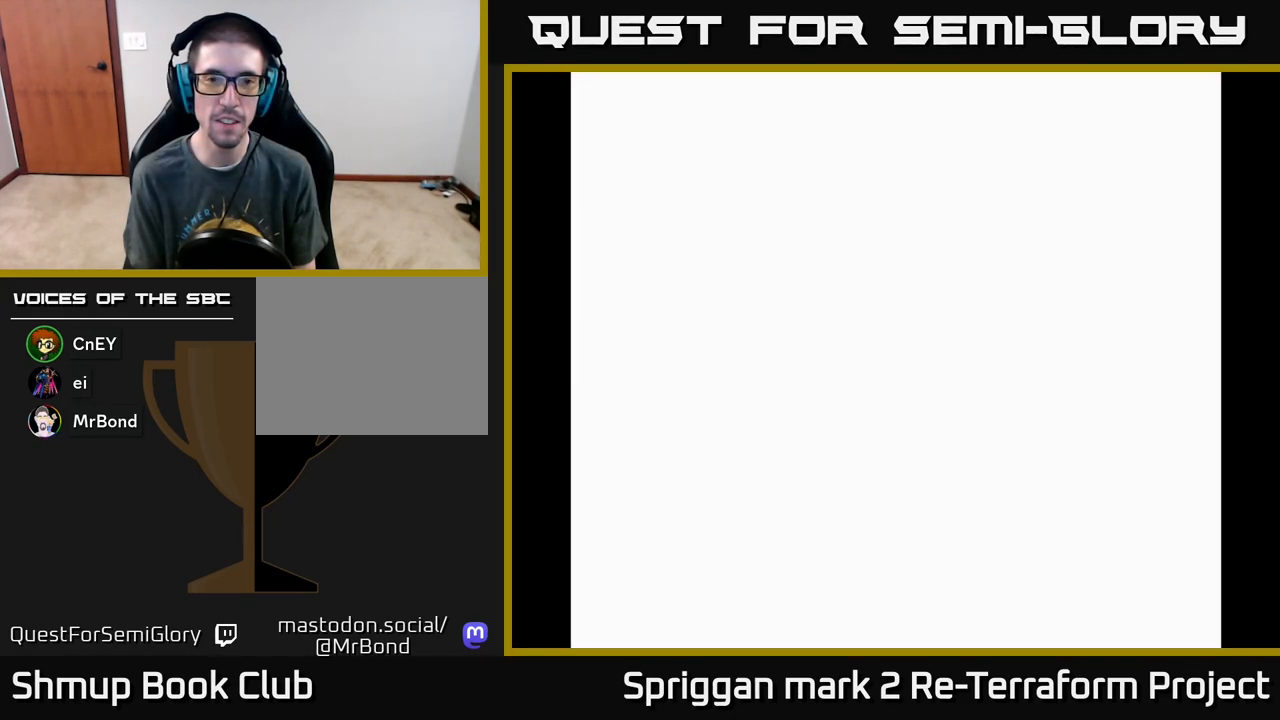
{"buttons": [], "events": []}
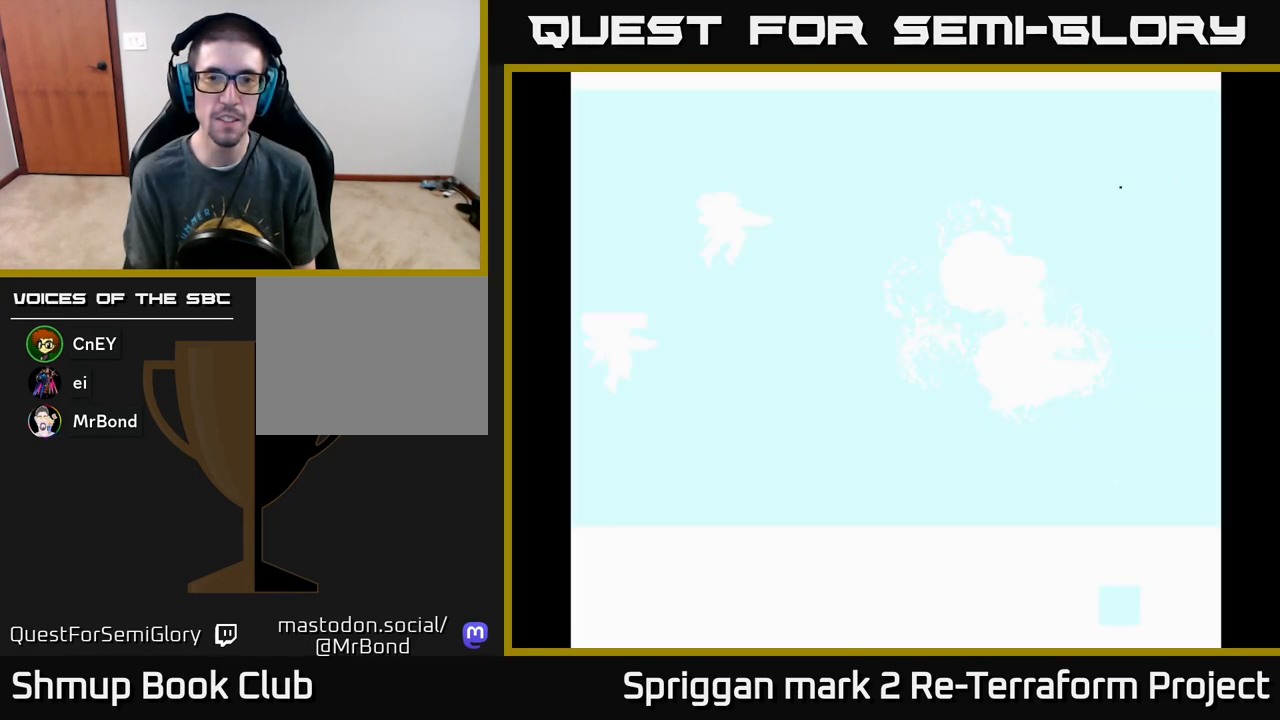
{"buttons": [], "events": []}
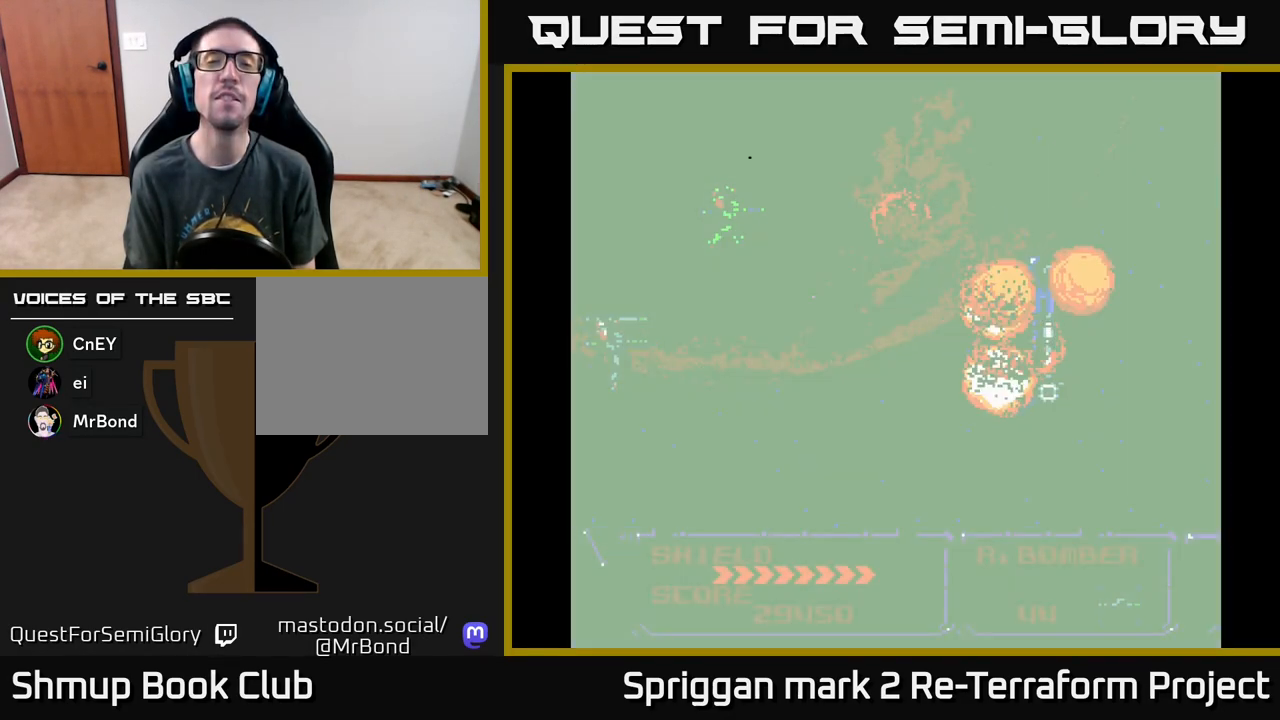
{"buttons": [], "events": []}
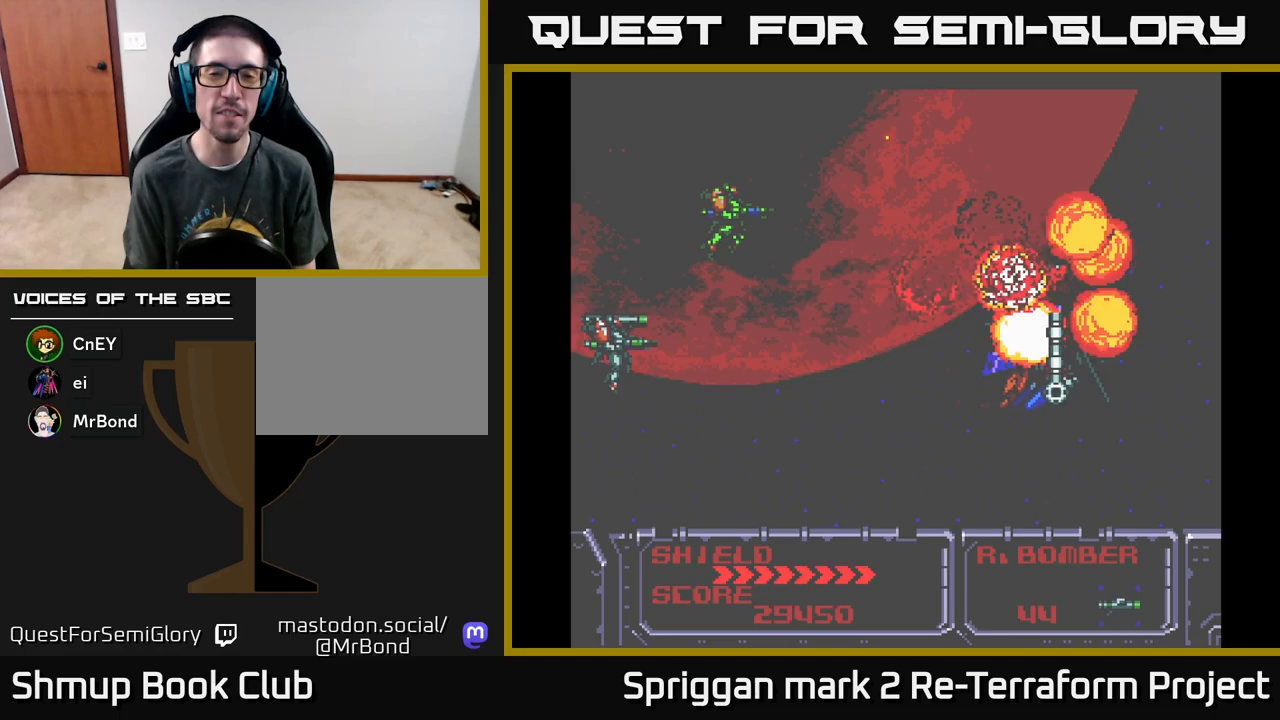
{"buttons": [], "events": [[50, "DPAD_RIGHT", "down"], [283, "DPAD_RIGHT", "up"]]}
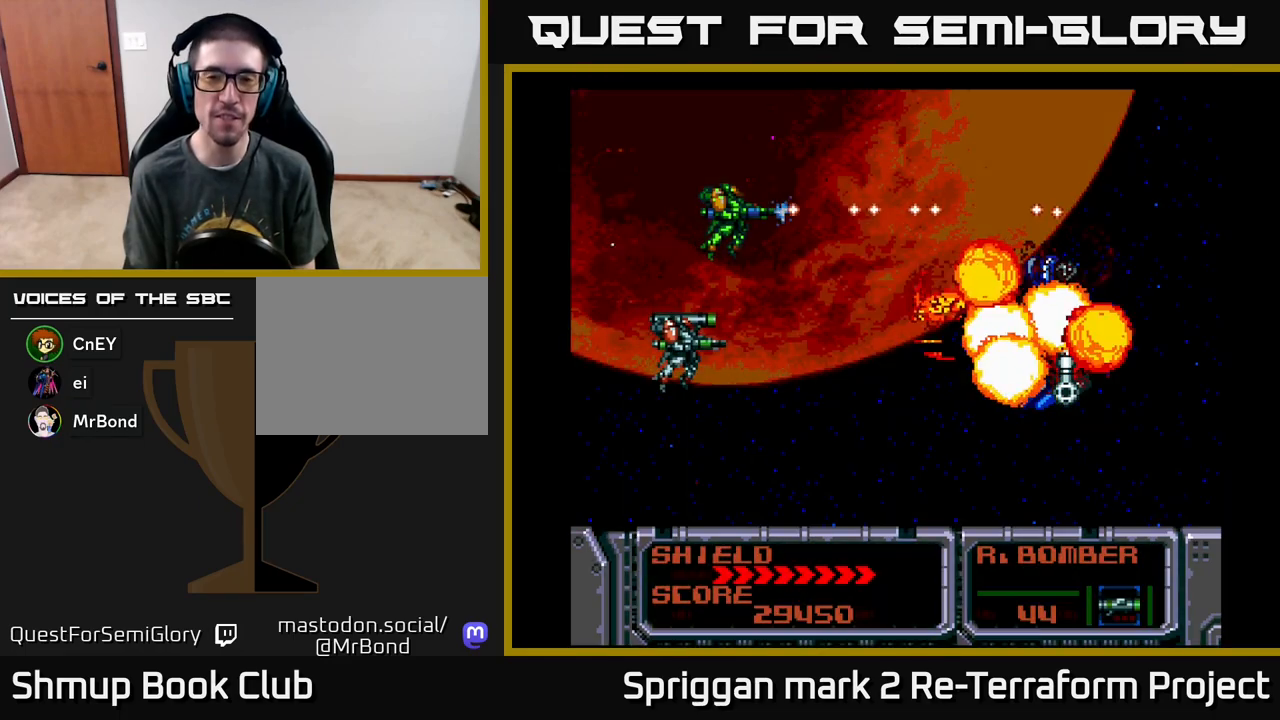
{"buttons": ["A"], "events": [[83, "A", "down"], [150, "DPAD_RIGHT", "down"], [167, "A", "up"], [250, "A", "down"], [350, "A", "up"], [417, "A", "down"], [500, "DPAD_RIGHT", "up"]]}
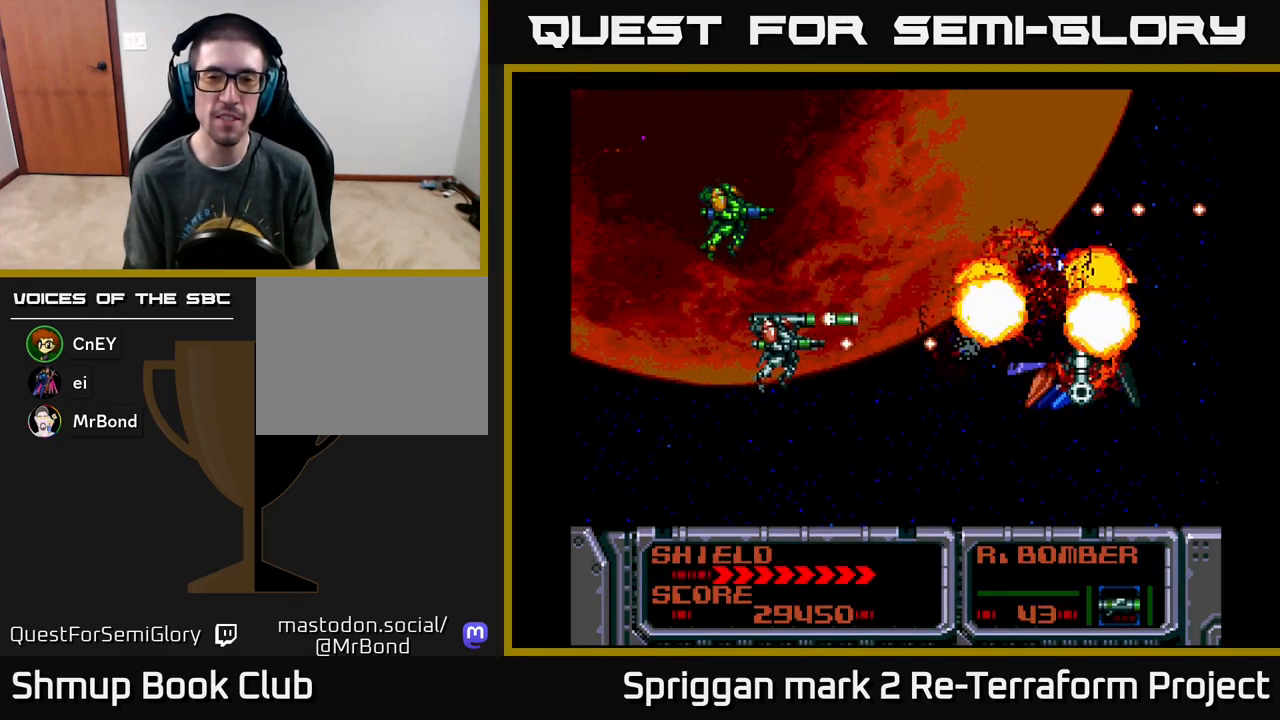
{"buttons": ["A"], "events": [[17, "A", "up"], [83, "A", "down"], [200, "A", "up"], [217, "DPAD_UP", "down"], [233, "DPAD_RIGHT", "down"], [233, "DPAD_UP", "up"], [250, "A", "down"], [350, "DPAD_RIGHT", "up"], [367, "A", "up"], [433, "A", "down"]]}
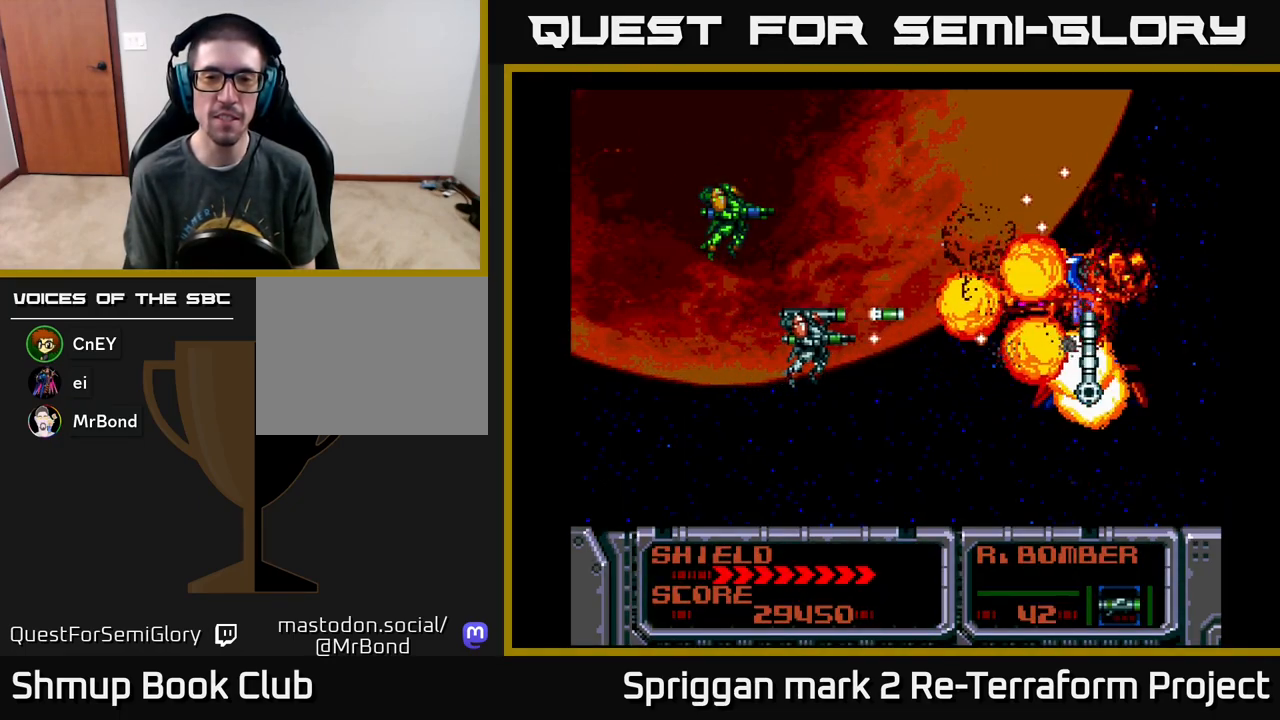
{"buttons": ["A"], "events": [[17, "A", "up"], [17, "DPAD_UP", "down"], [100, "A", "down"], [100, "DPAD_UP", "up"], [200, "A", "up"], [283, "A", "down"], [333, "DPAD_DOWN", "down"], [350, "A", "up"], [383, "DPAD_DOWN", "up"], [433, "A", "down"]]}
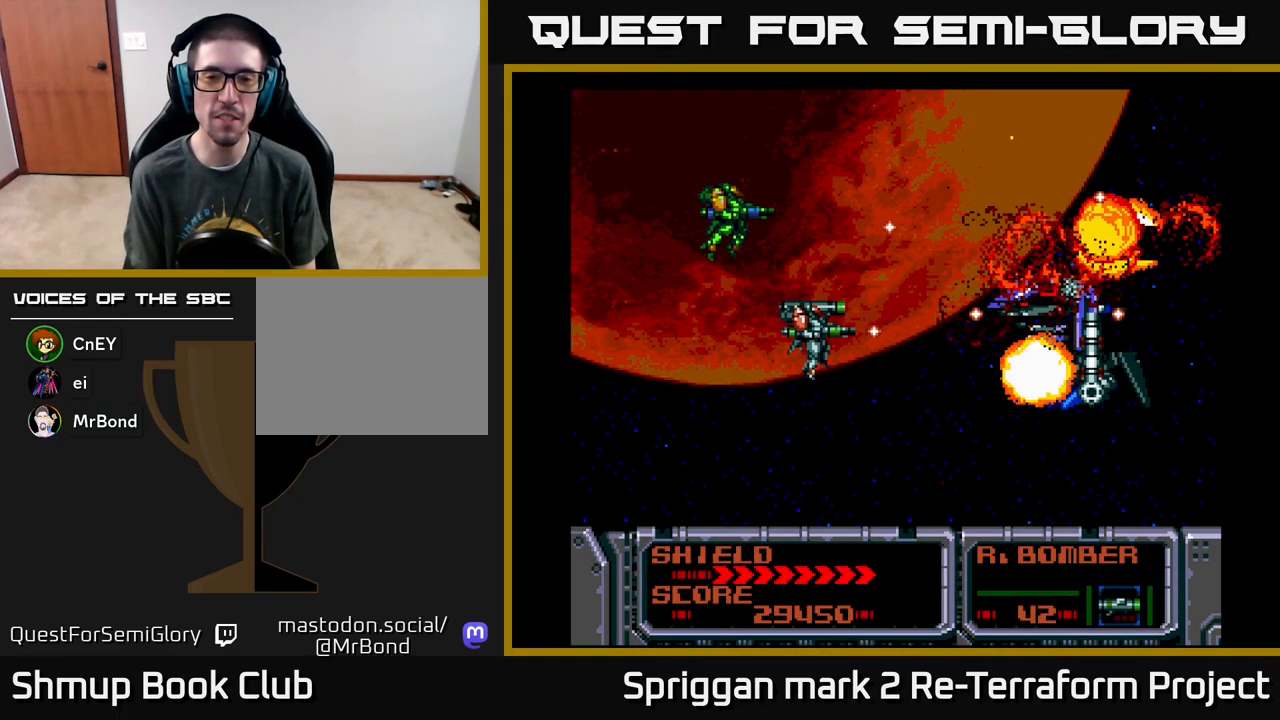
{"buttons": ["A"], "events": [[33, "A", "up"], [117, "A", "down"], [217, "A", "up"], [217, "DPAD_LEFT", "down"], [283, "A", "down"], [300, "DPAD_LEFT", "up"], [400, "A", "up"], [467, "A", "down"]]}
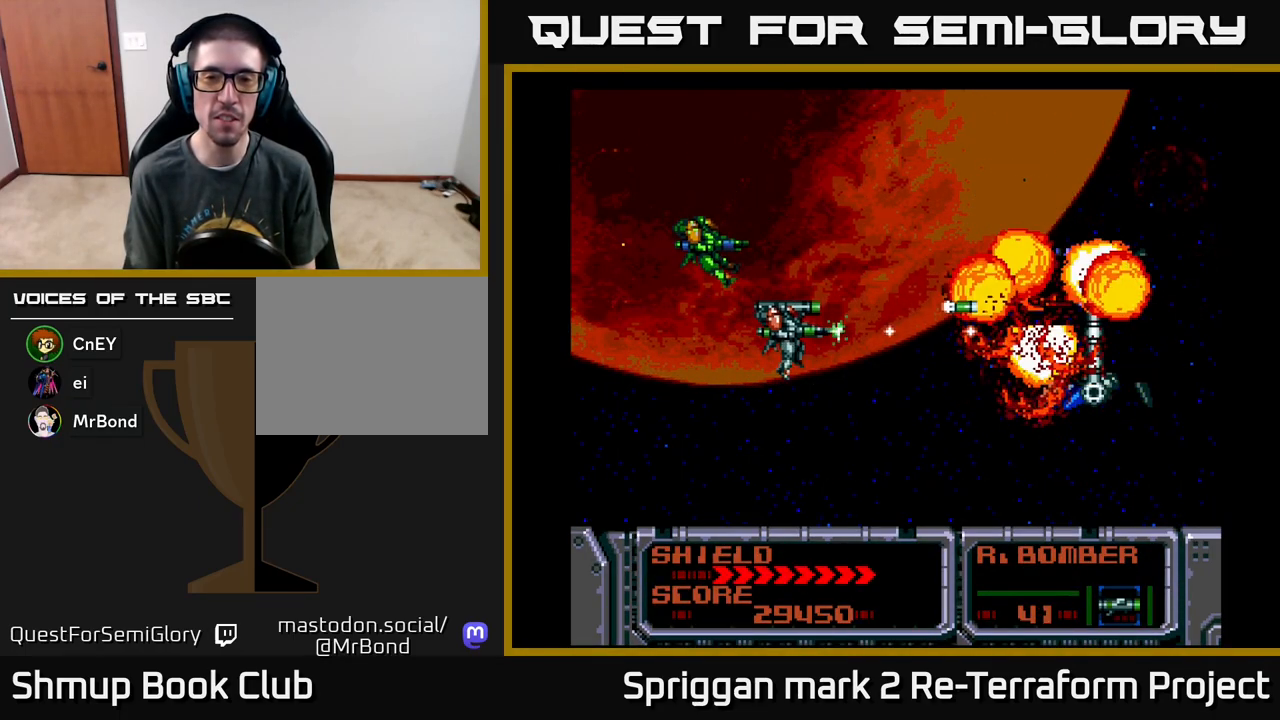
{"buttons": ["A"], "events": [[83, "A", "up"], [150, "A", "down"], [250, "A", "up"], [317, "A", "down"], [417, "A", "up"], [483, "A", "down"]]}
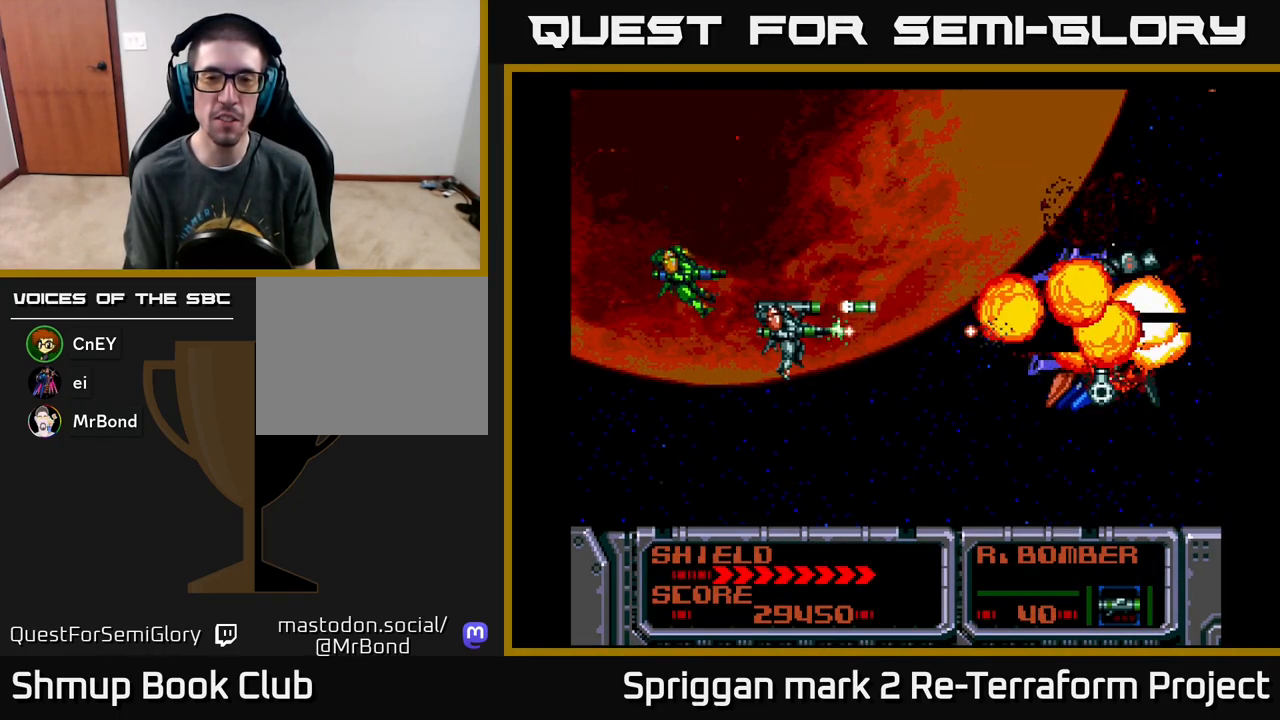
{"buttons": ["A"], "events": []}
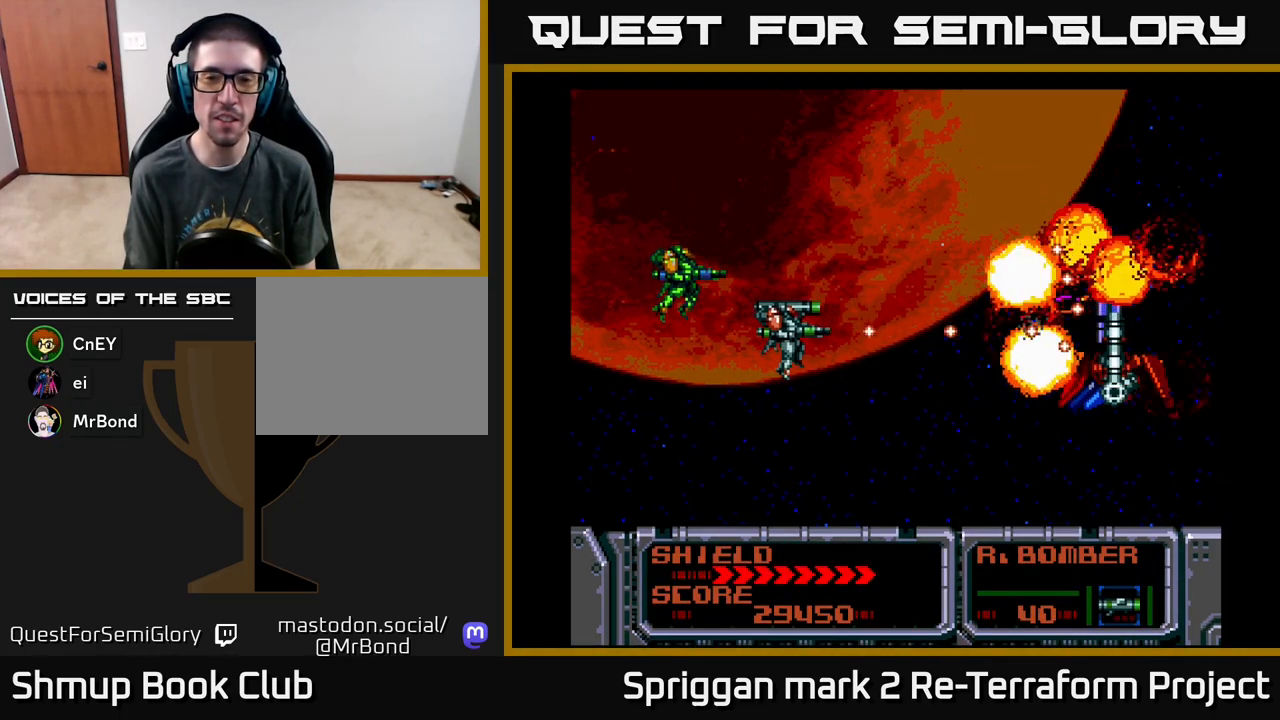
{"buttons": ["A"], "events": []}
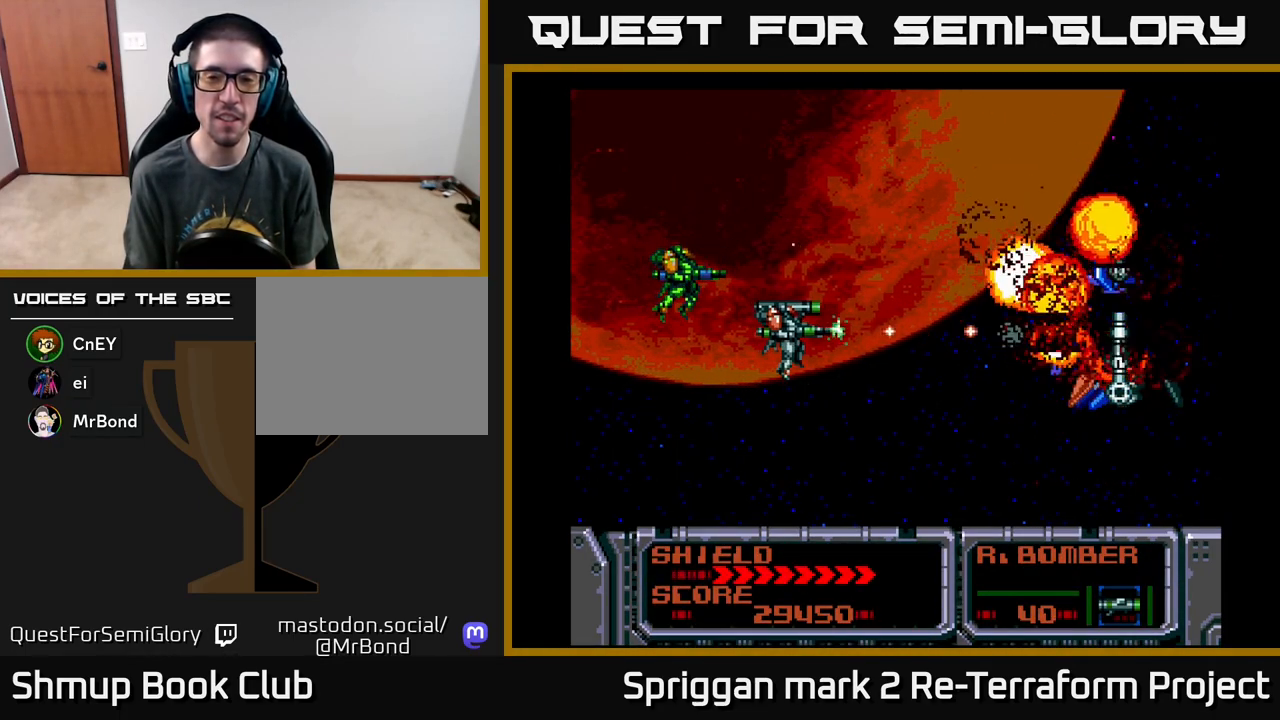
{"buttons": ["A"], "events": []}
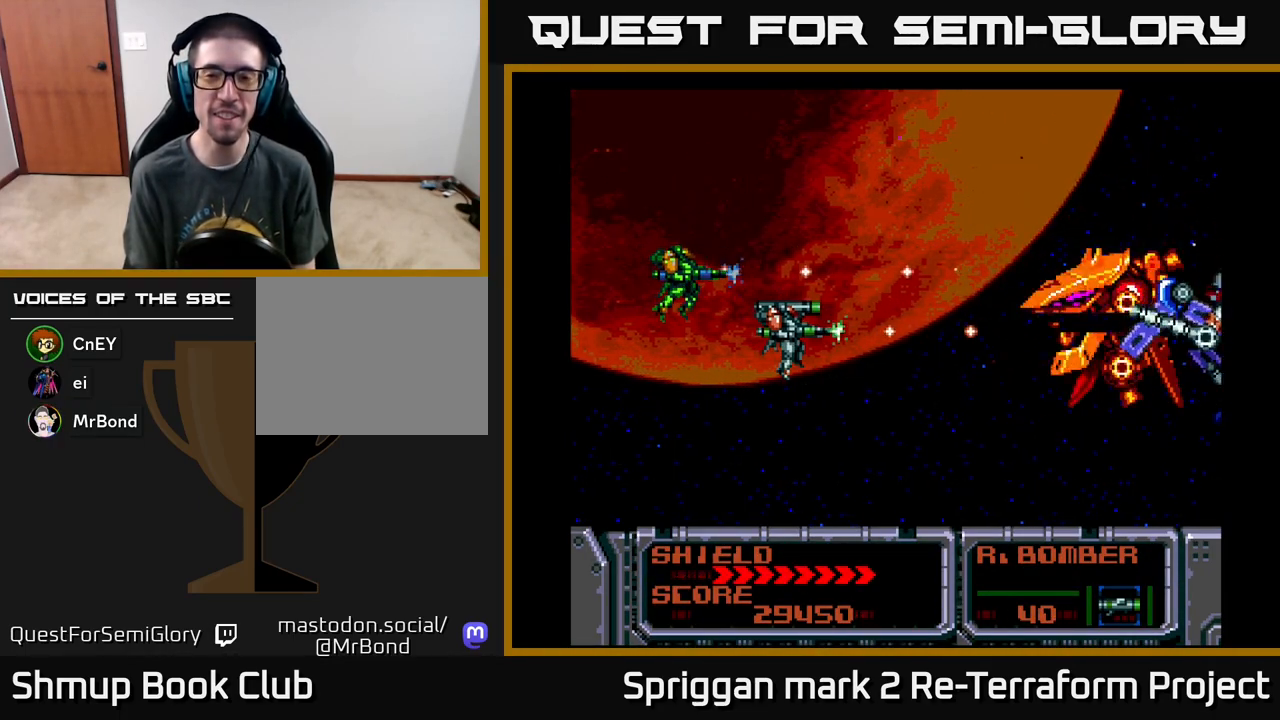
{"buttons": ["A"], "events": []}
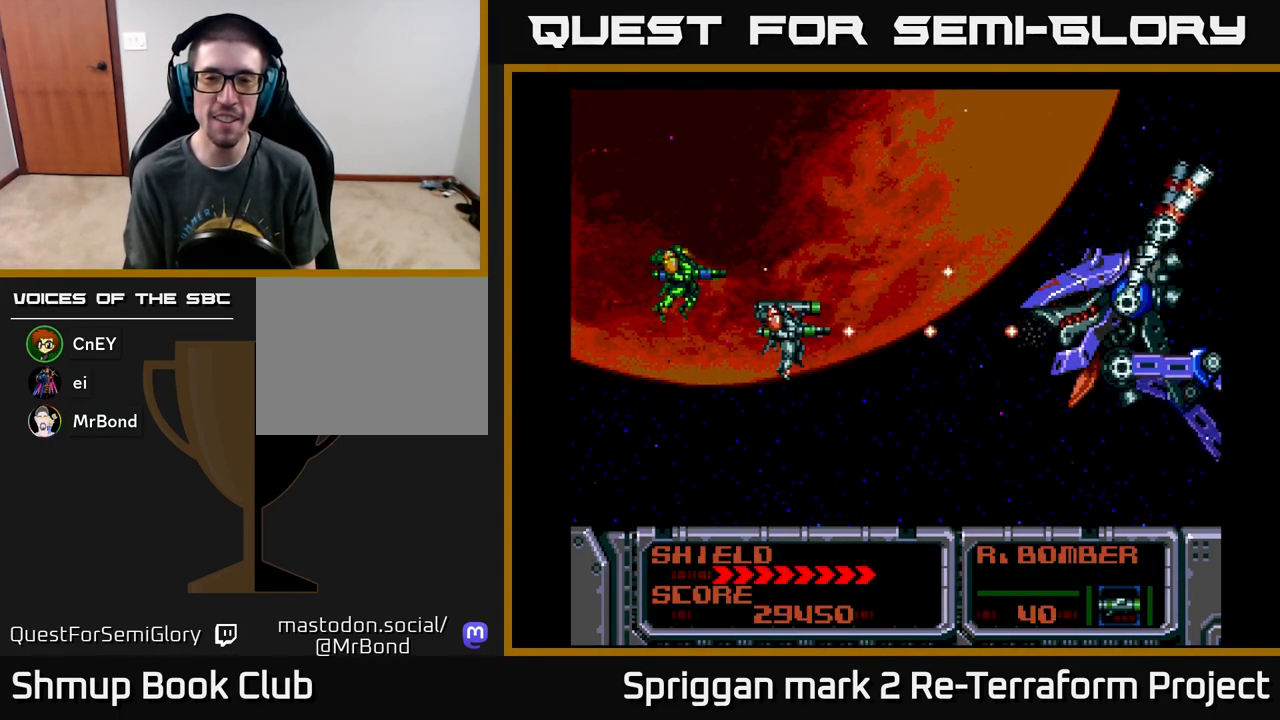
{"buttons": ["A"], "events": [[117, "A", "up"], [183, "A", "down"], [267, "A", "up"], [350, "A", "down"], [417, "A", "up"], [500, "A", "down"]]}
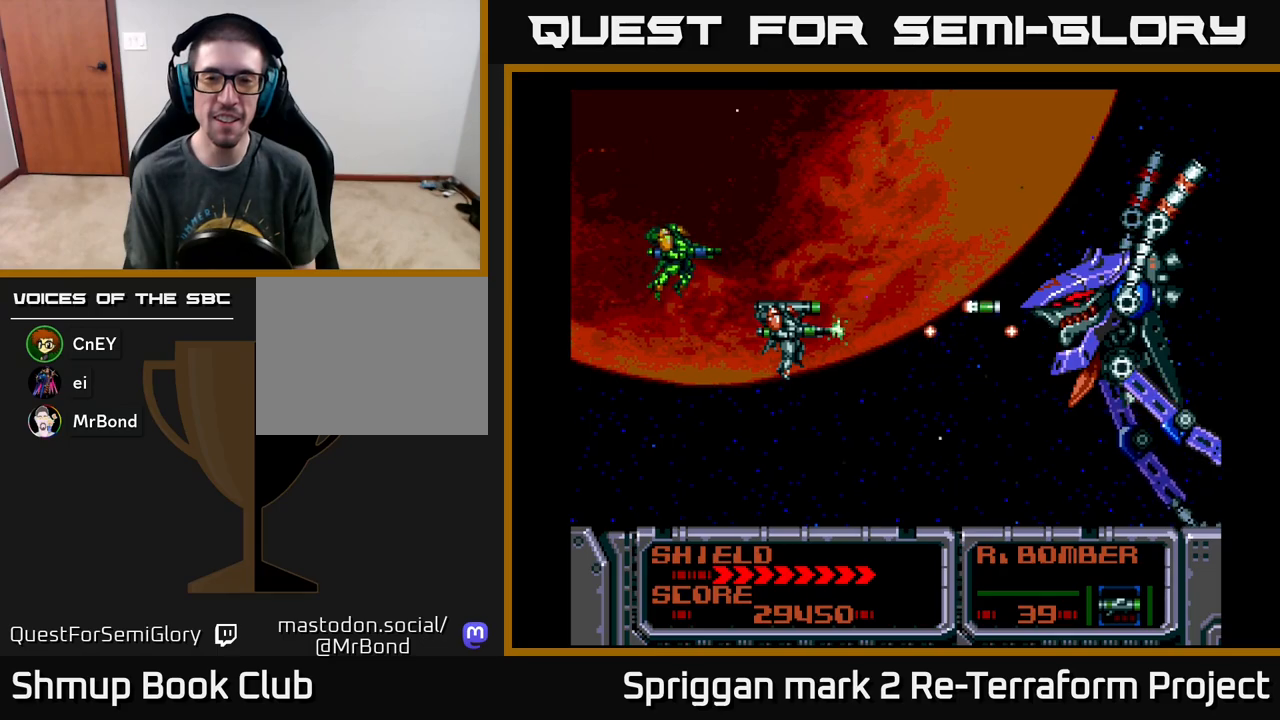
{"buttons": ["A"], "events": [[100, "A", "up"], [167, "A", "down"], [267, "A", "up"], [333, "A", "down"], [450, "A", "up"], [500, "A", "down"]]}
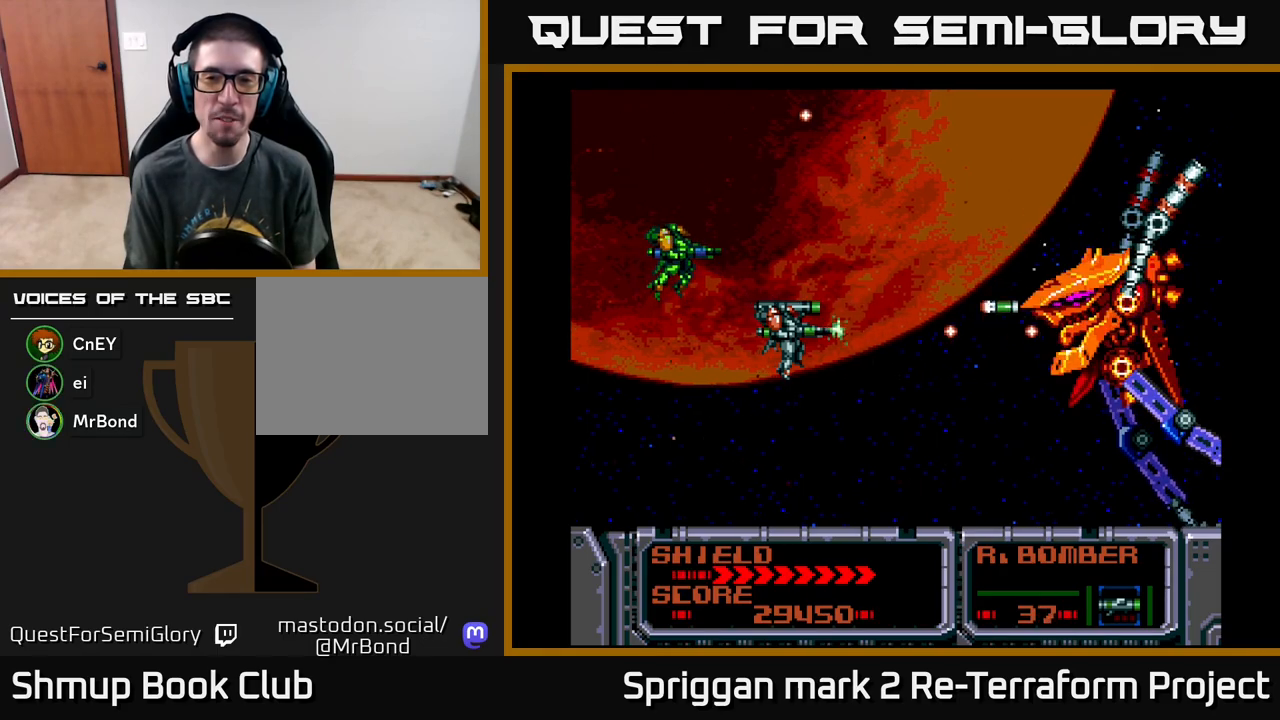
{"buttons": ["DPAD_DOWN"], "events": [[50, "DPAD_LEFT", "down"], [117, "A", "up"], [150, "DPAD_LEFT", "up"], [183, "A", "down"], [283, "A", "up"], [350, "A", "down"], [467, "DPAD_DOWN", "down"], [483, "A", "up"]]}
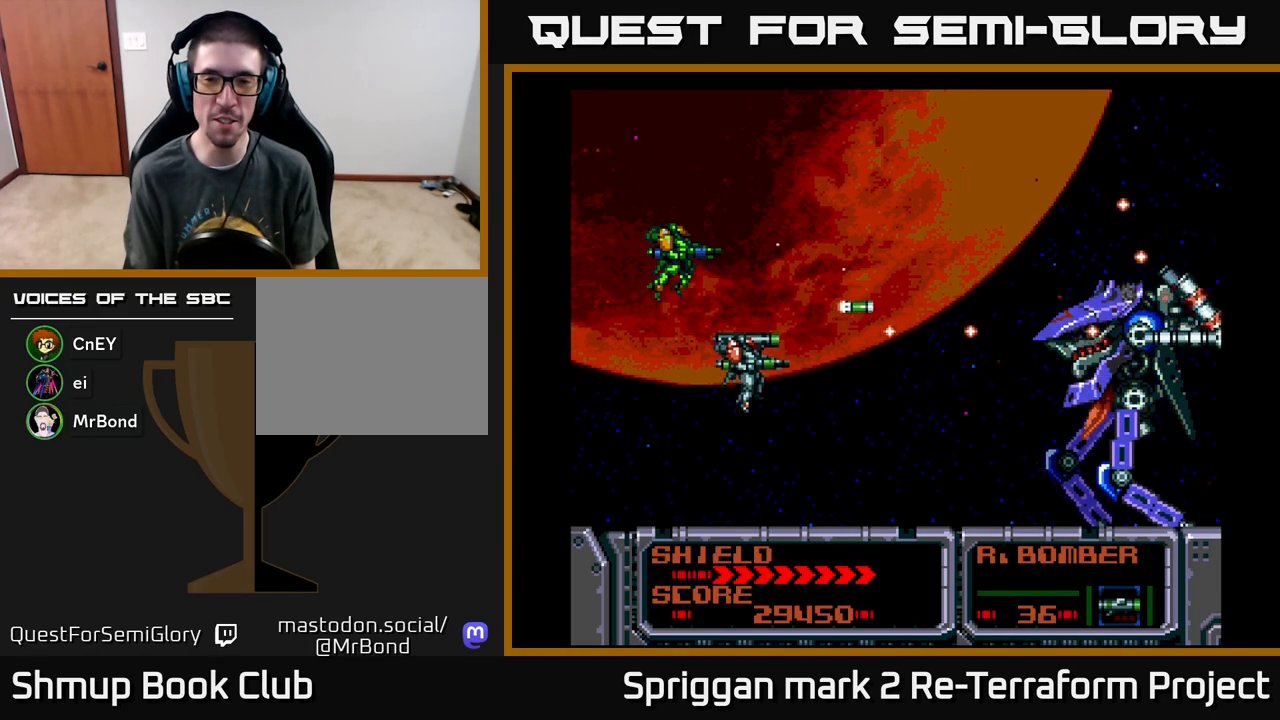
{"buttons": [], "events": [[33, "A", "down"], [67, "DPAD_DOWN", "up"], [150, "A", "up"], [200, "A", "down"], [317, "A", "up"], [383, "A", "down"], [500, "A", "up"]]}
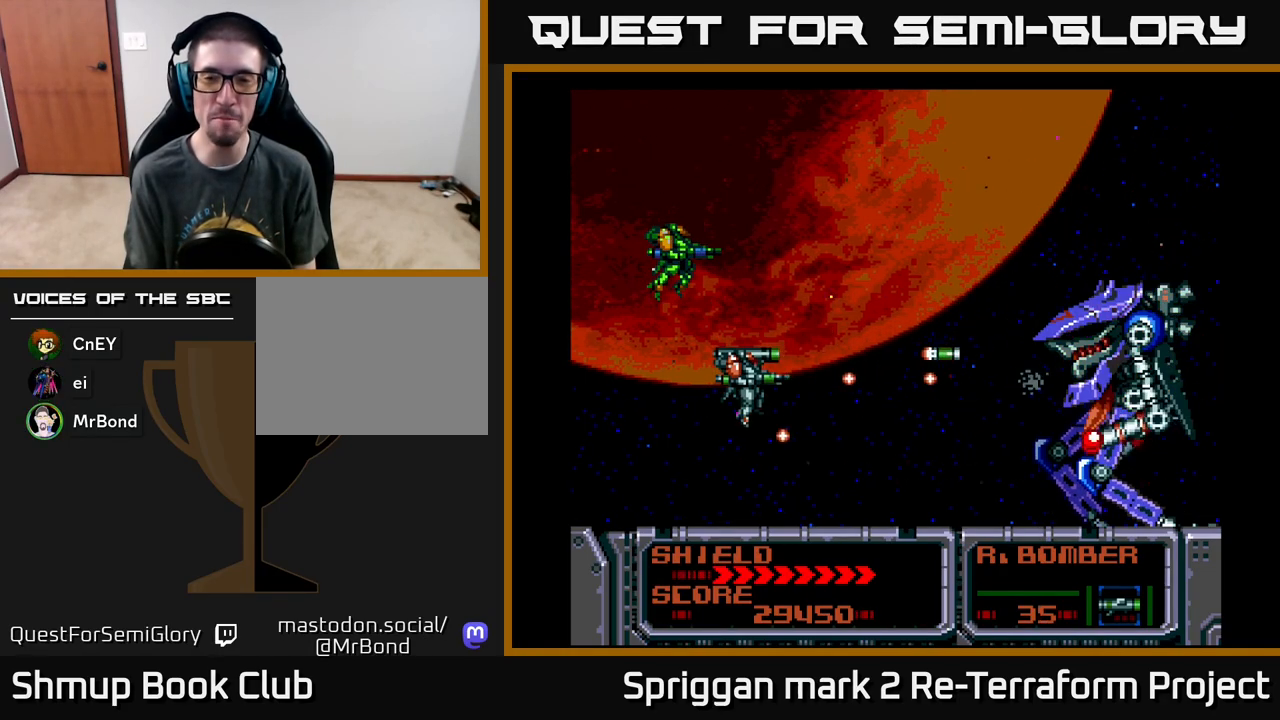
{"buttons": ["DPAD_UP"], "events": [[50, "A", "down"], [150, "A", "up"], [233, "A", "down"], [333, "A", "up"], [333, "DPAD_LEFT", "down"], [400, "A", "down"], [433, "DPAD_UP", "down"], [500, "A", "up"], [500, "DPAD_LEFT", "up"]]}